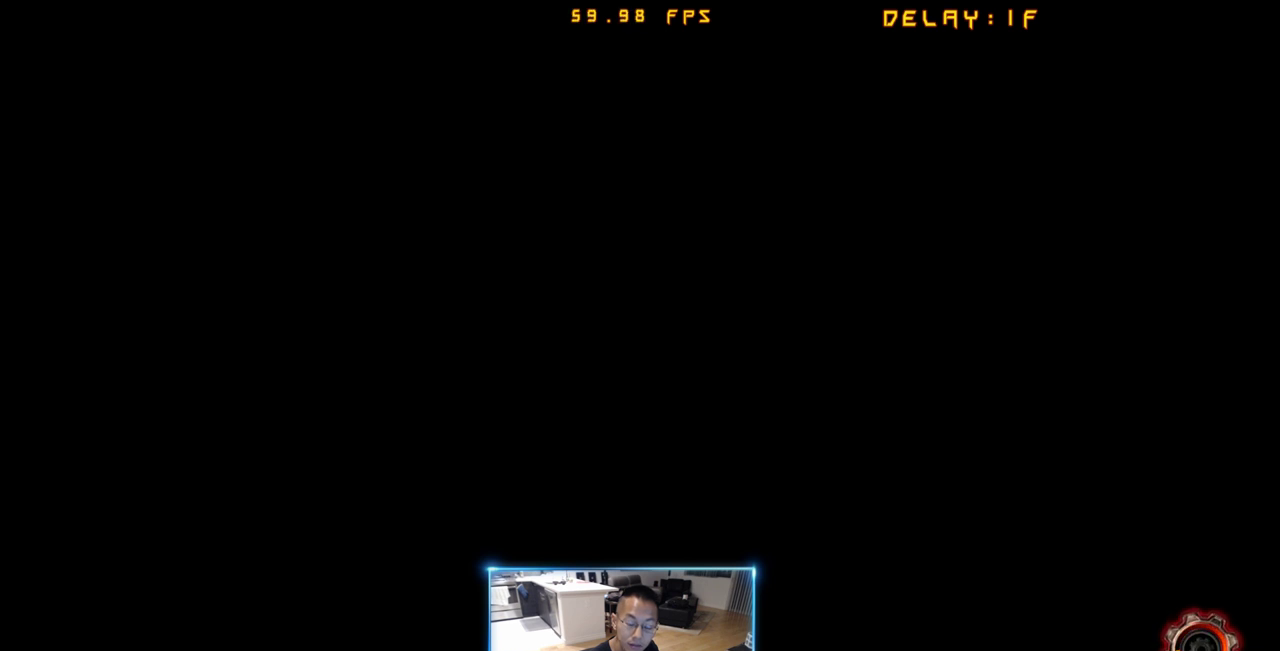
Gameplay with a controller (arcade stick); each line is a JSON object with the inputs held at the frame after it (dt_ms = milliseconds from this image to that frame). "events" lists button and stick changes between this image and that frame as [ms after this image, input, new state], when the widget could be followed in between. Not read: L3 R3 S.
{"dt_ms": 500, "buttons": ["K"]}
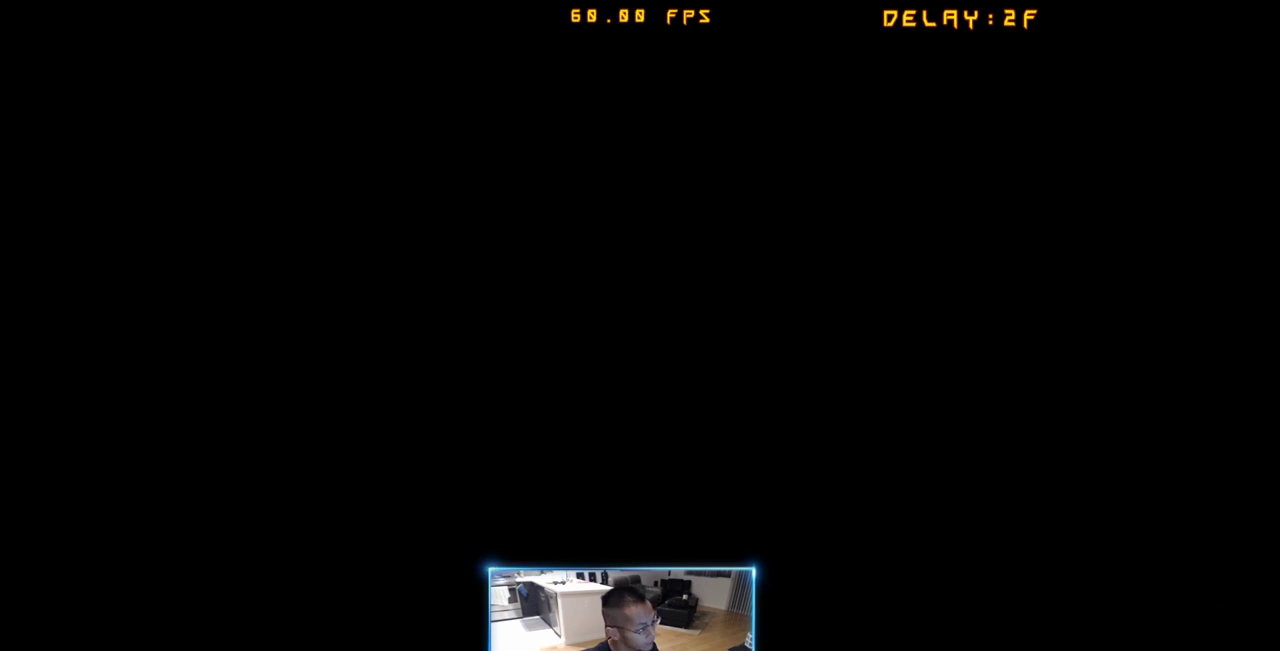
{"dt_ms": 500, "buttons": [], "events": [[50, "K", "up"]]}
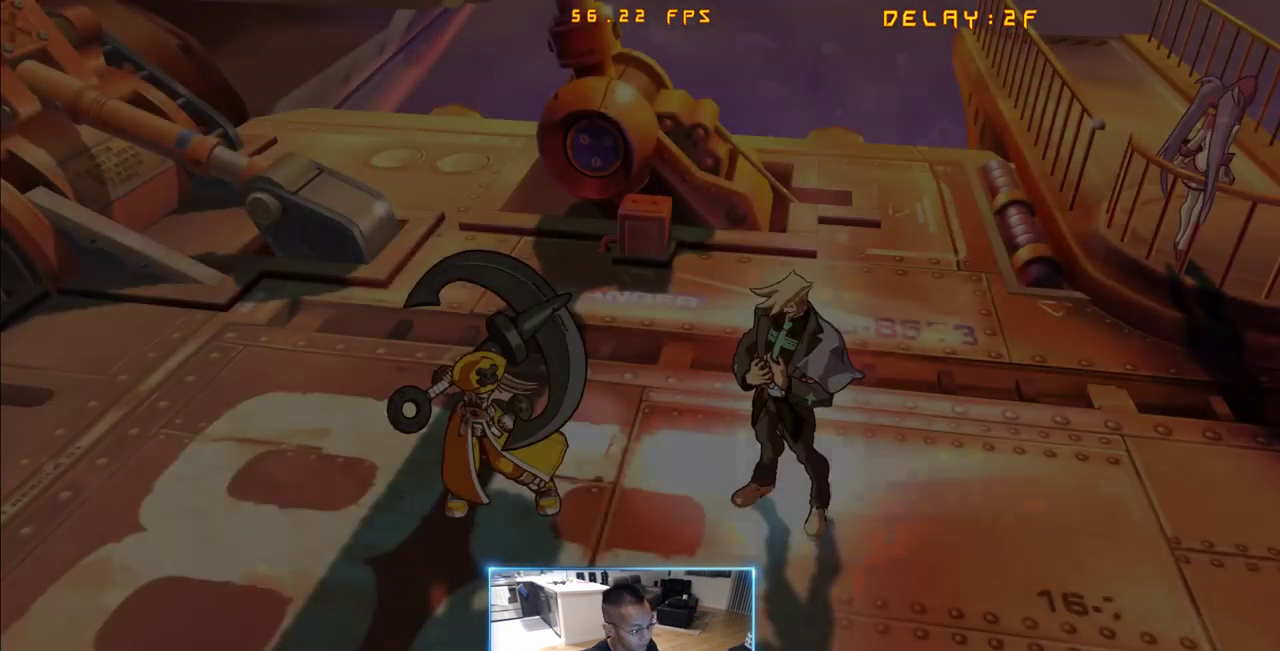
{"dt_ms": 500, "buttons": [], "events": []}
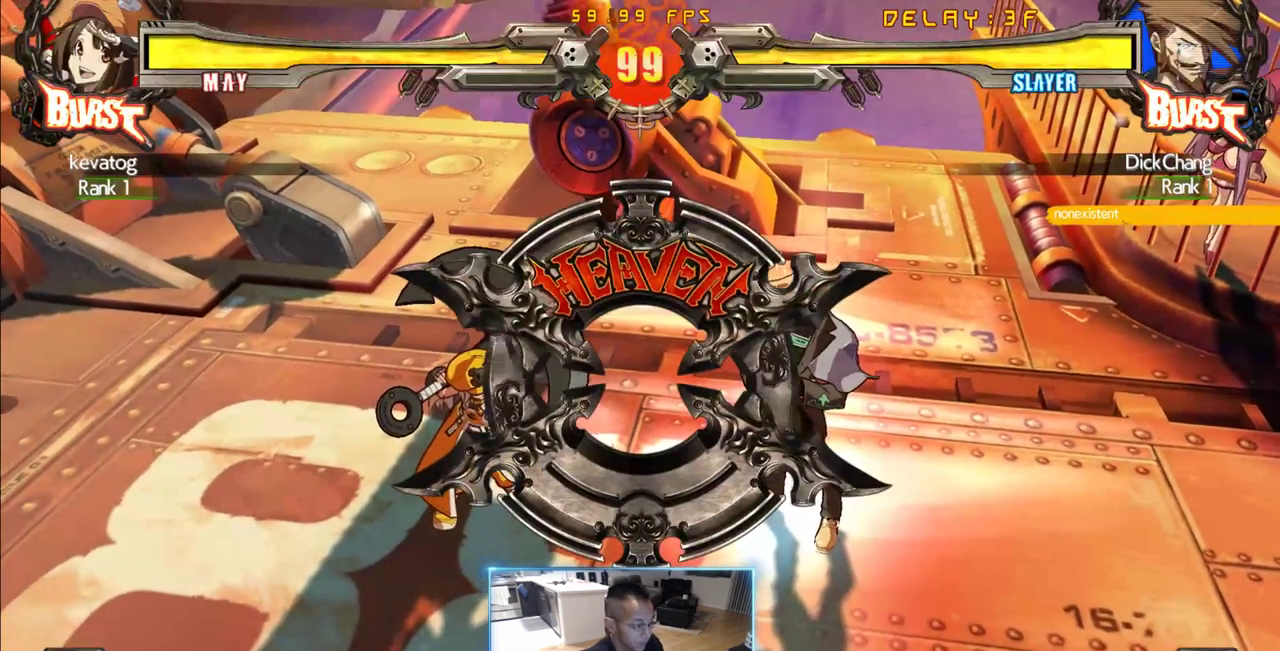
{"dt_ms": 500, "buttons": [], "events": []}
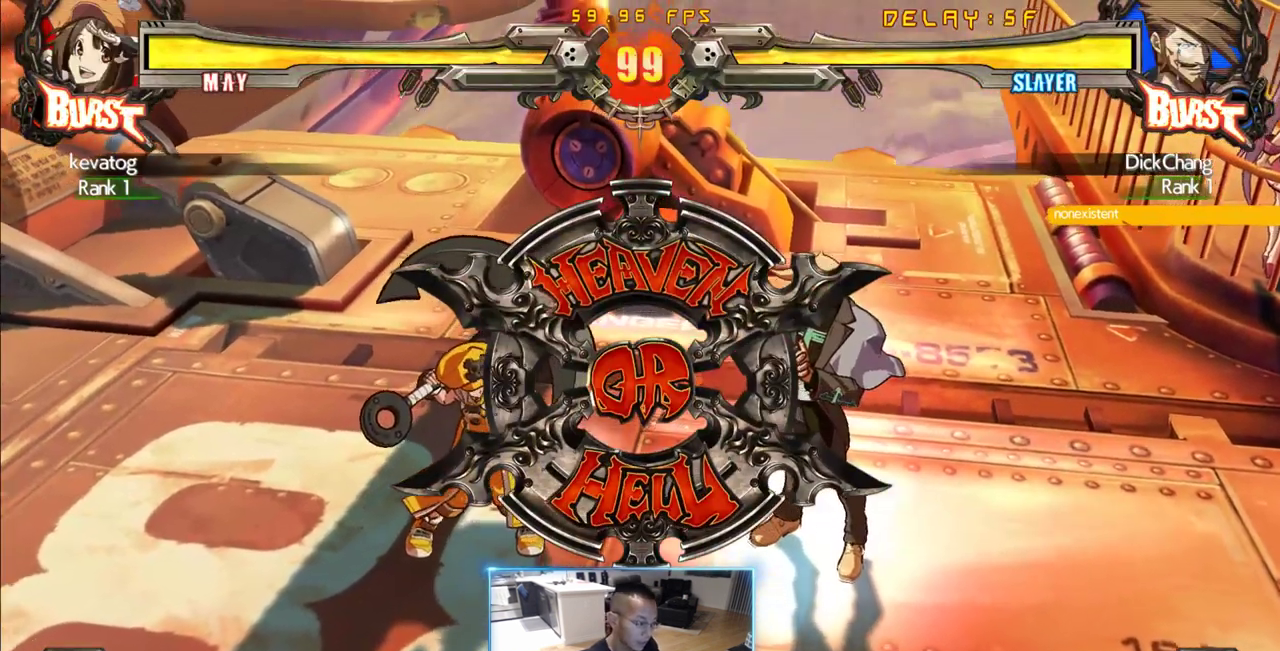
{"dt_ms": 500, "buttons": [], "events": [[100, "DPAD_LEFT", "down"], [183, "DPAD_LEFT", "up"]]}
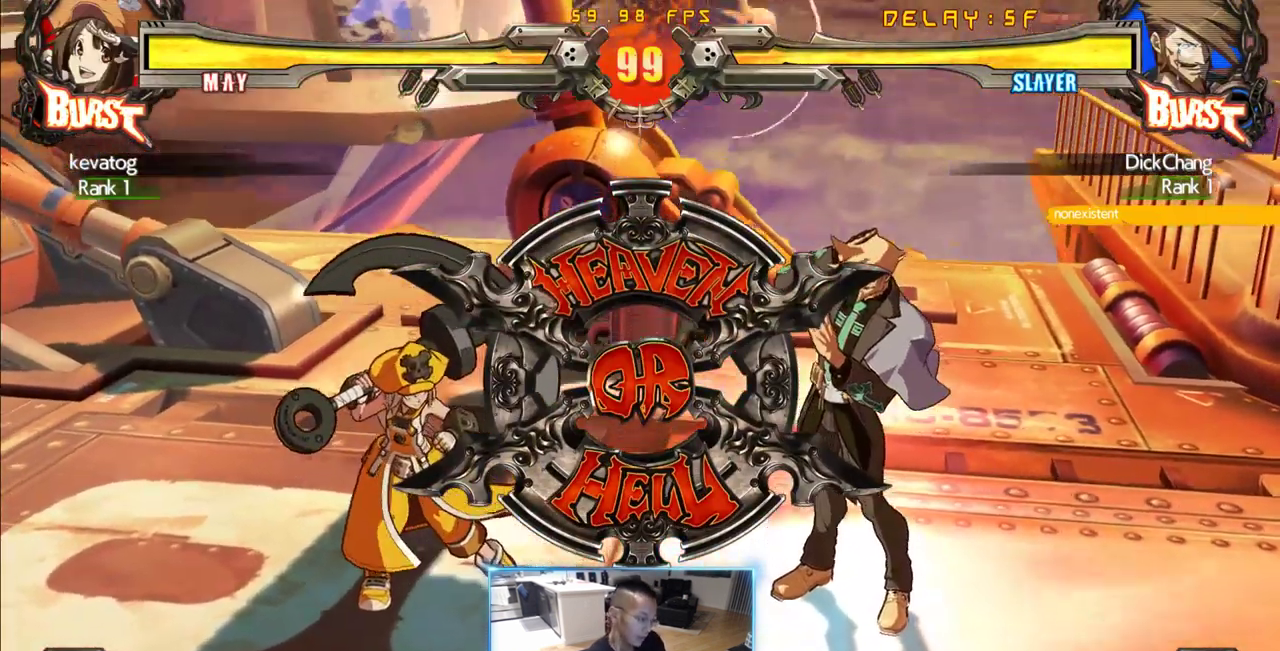
{"dt_ms": 500, "buttons": [], "events": []}
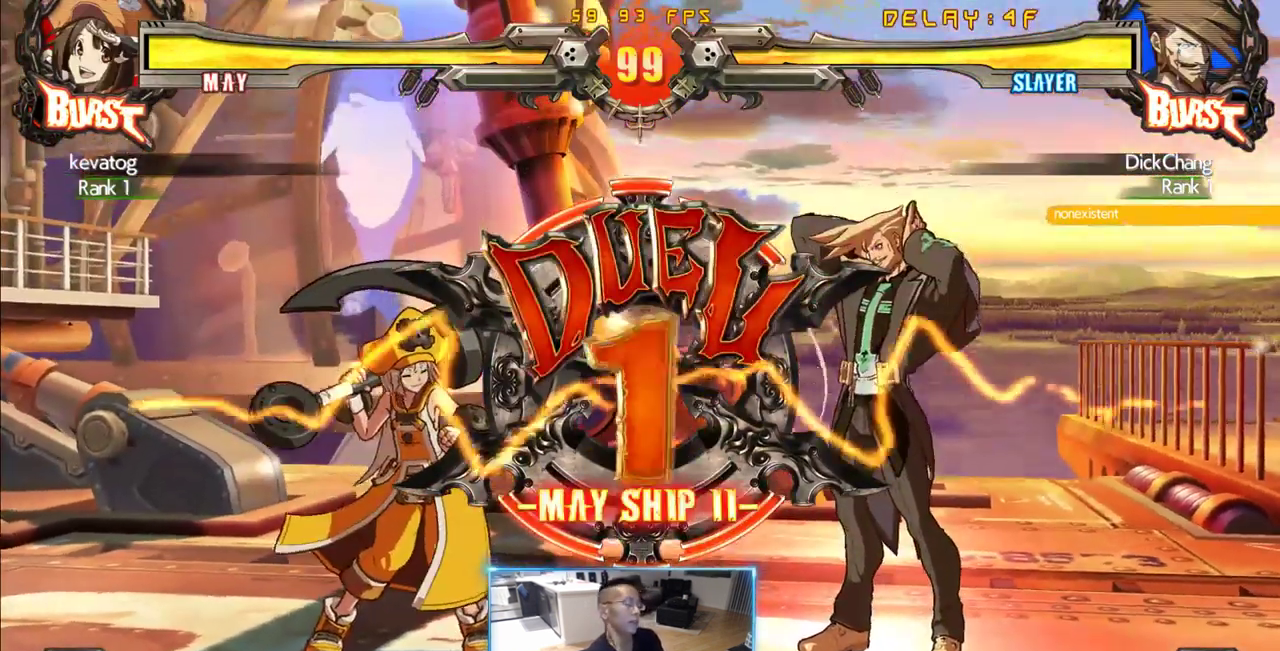
{"dt_ms": 500, "buttons": [], "events": []}
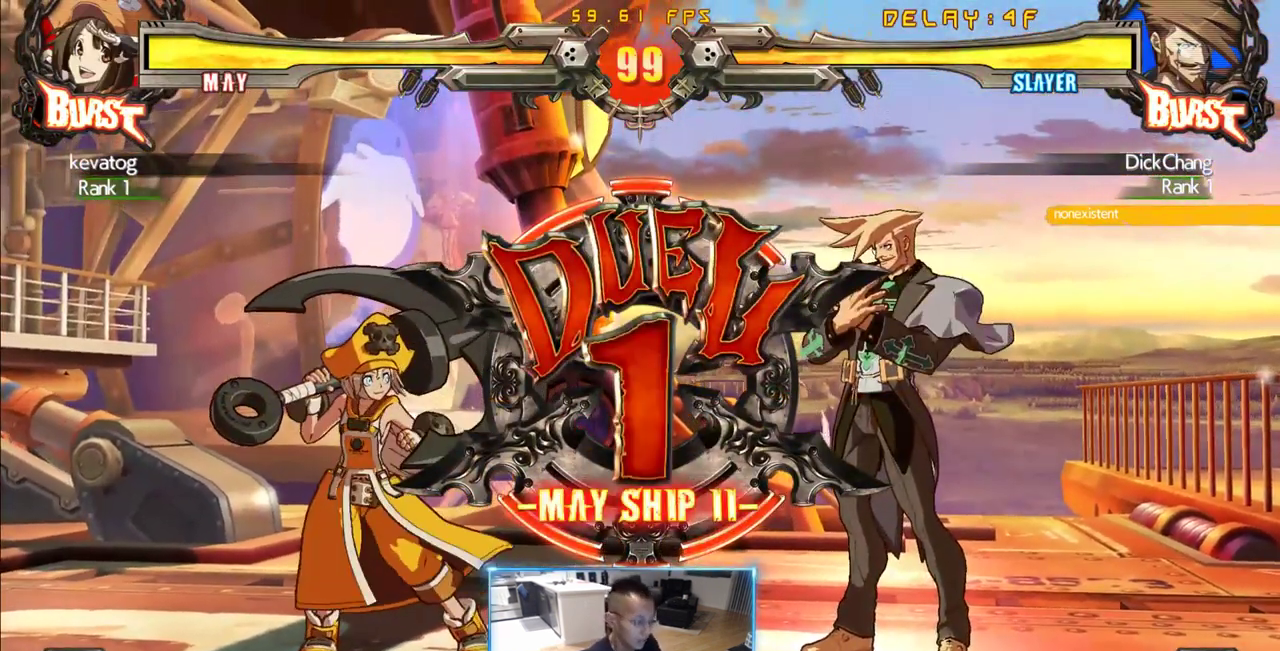
{"dt_ms": 500, "buttons": [], "events": []}
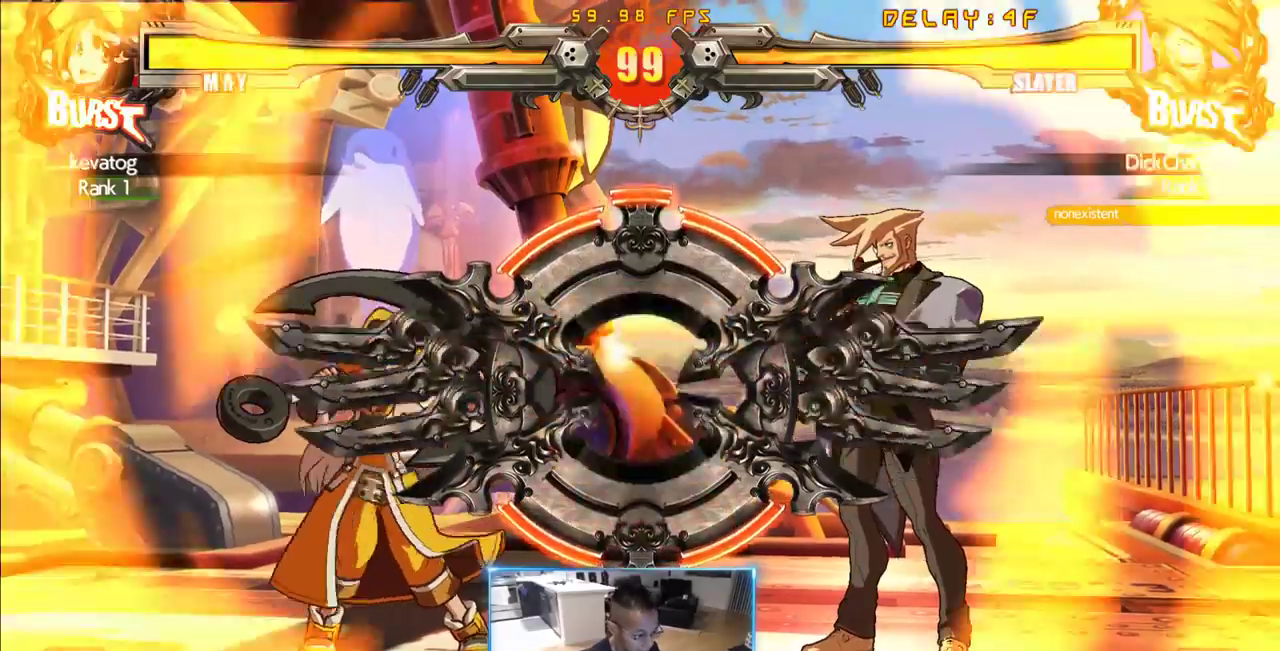
{"dt_ms": 500, "buttons": [], "events": []}
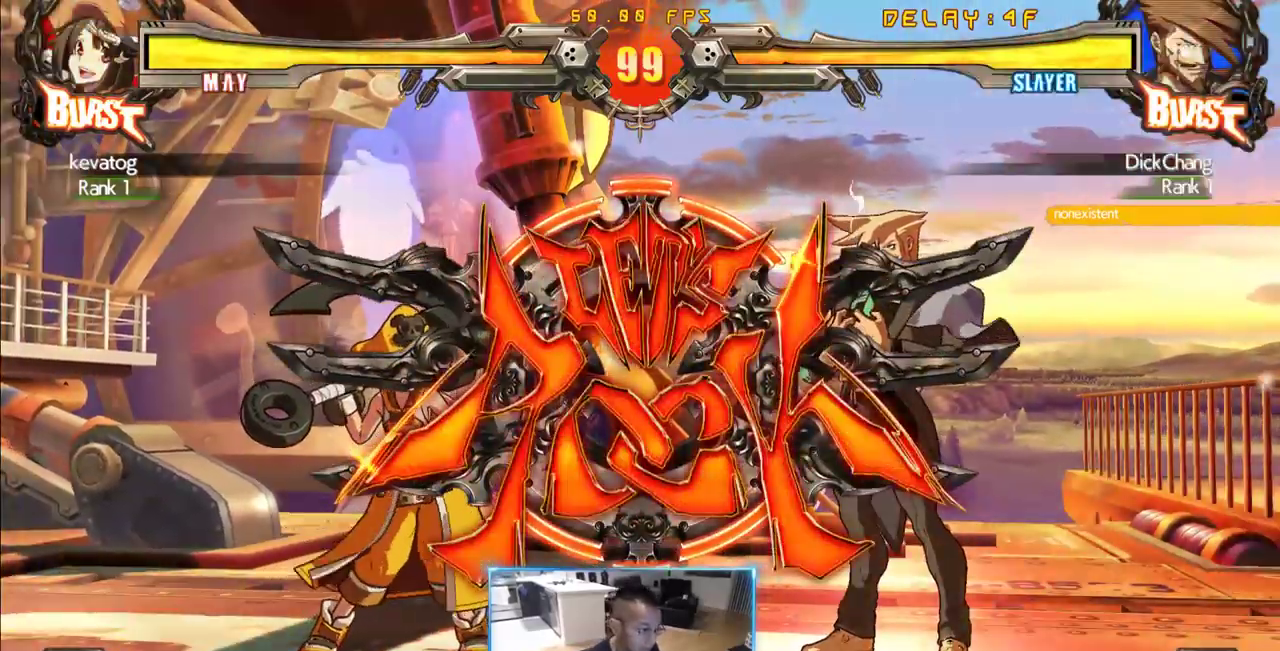
{"dt_ms": 1000, "buttons": [], "events": [[366, "DPAD_DOWN", "down"], [416, "DPAD_RIGHT", "down"], [450, "DPAD_DOWN", "up"], [500, "DPAD_RIGHT", "up"]]}
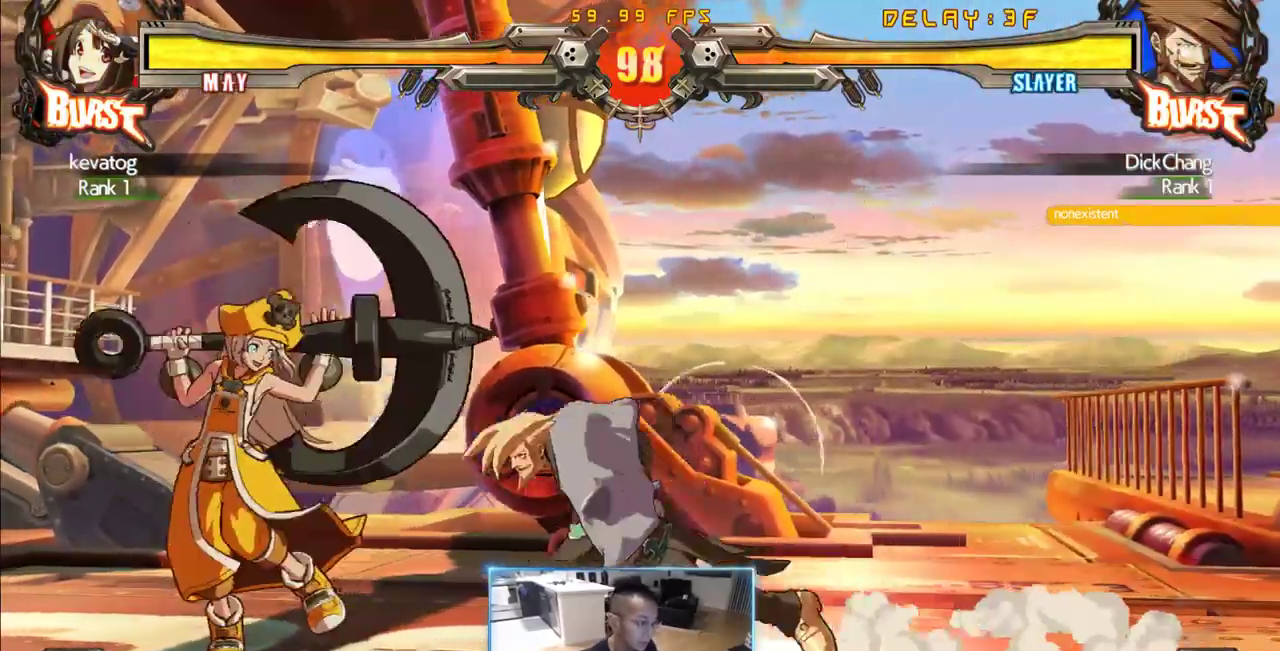
{"dt_ms": 500, "buttons": [], "events": []}